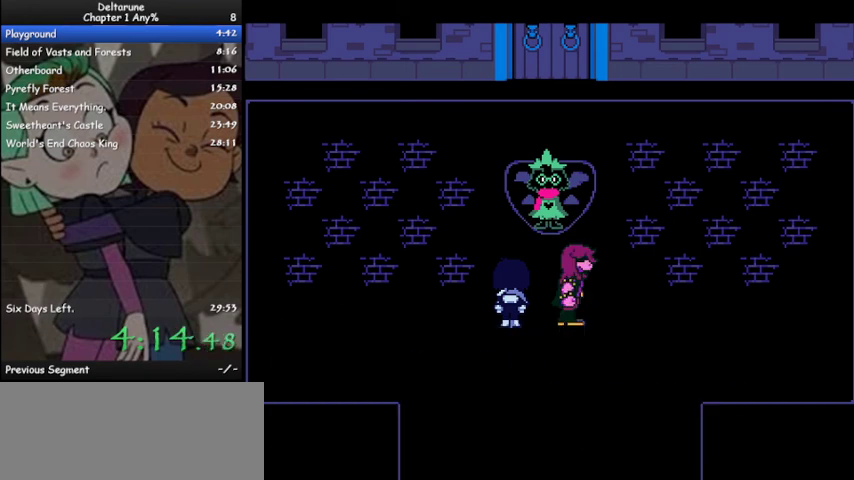
Gameplay with keyboard; each line is a JSON object with the keys held at the frame after it. "events" lists presses ("down") and releases ("up") of "c", "ctrl", "down", "left", "return", "right", "shift", "up", "x" and "z" between this image and that frame as [ms after this image, input, new state], when the widget could be followed in between. No other keys are recorded. Mouse input is not recorded.
{"keys": ["ctrl", "shift", "z"], "events": [[33, "z", "down"], [133, "z", "up"], [233, "z", "down"], [333, "z", "up"], [400, "z", "down"]]}
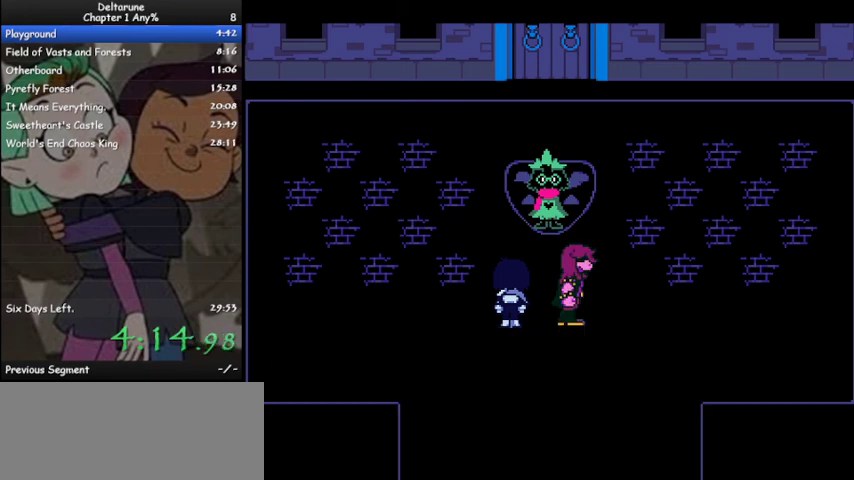
{"keys": ["ctrl", "shift", "z"], "events": [[33, "z", "up"], [100, "z", "down"], [200, "z", "up"], [300, "z", "down"], [367, "z", "up"], [467, "z", "down"]]}
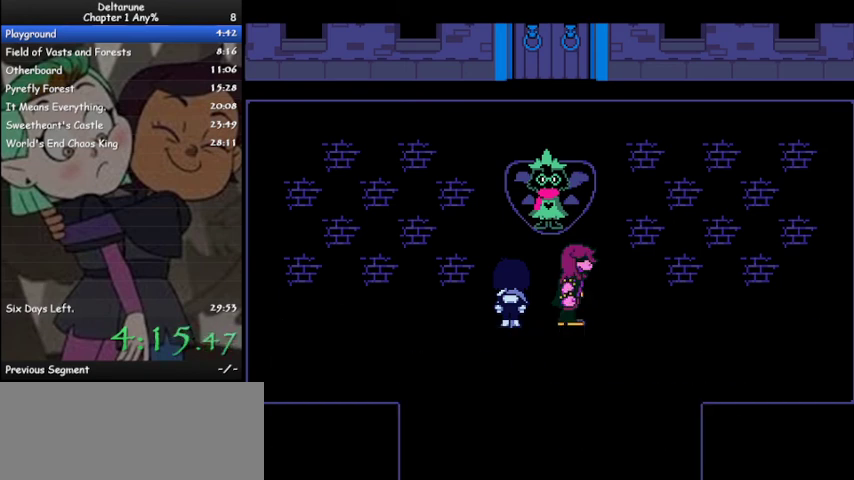
{"keys": ["ctrl", "shift"], "events": [[67, "z", "up"], [167, "z", "down"], [267, "z", "up"], [367, "z", "down"], [433, "z", "up"]]}
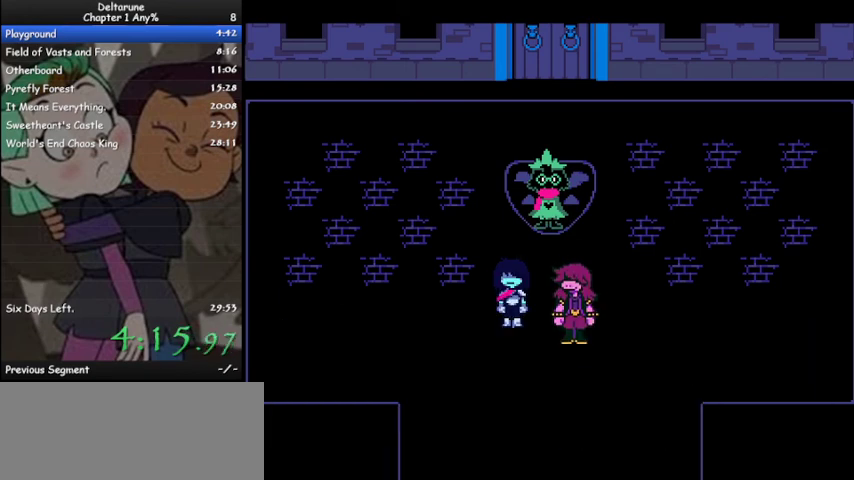
{"keys": ["ctrl", "shift", "z"], "events": [[67, "z", "down"], [133, "z", "up"], [233, "z", "down"], [333, "z", "up"], [400, "z", "down"]]}
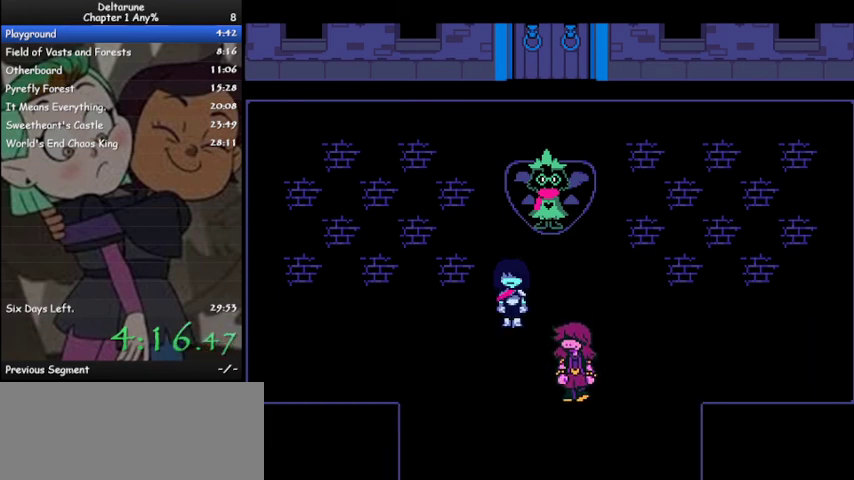
{"keys": ["ctrl", "shift", "z"], "events": [[33, "z", "up"], [133, "z", "down"], [200, "z", "up"], [300, "z", "down"], [400, "z", "up"], [467, "z", "down"]]}
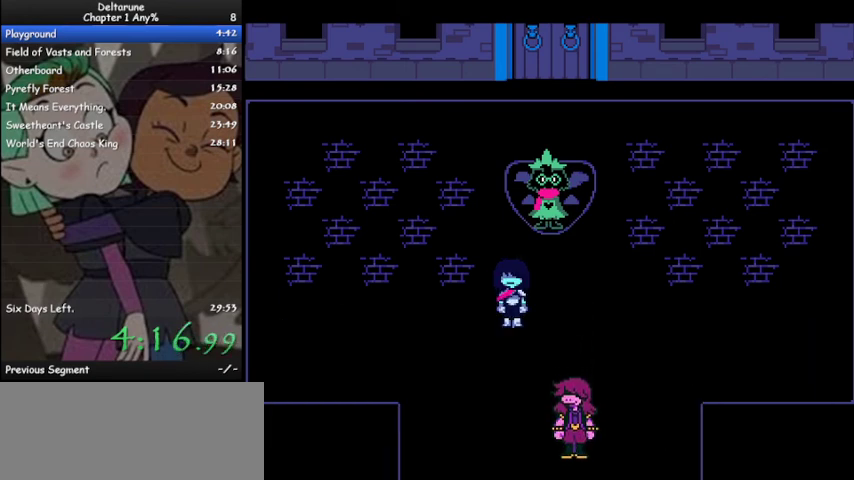
{"keys": ["ctrl", "shift", "z"], "events": [[67, "z", "up"], [167, "z", "down"], [200, "z", "up"], [333, "z", "down"], [400, "z", "up"], [500, "z", "down"]]}
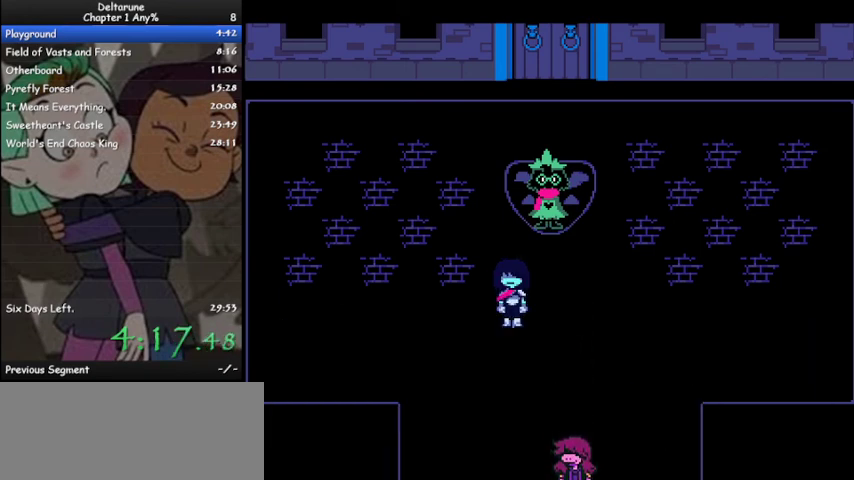
{"keys": ["ctrl", "shift", "z"], "events": [[33, "z", "up"], [133, "z", "down"], [233, "z", "up"], [333, "z", "down"], [367, "z", "up"], [467, "z", "down"]]}
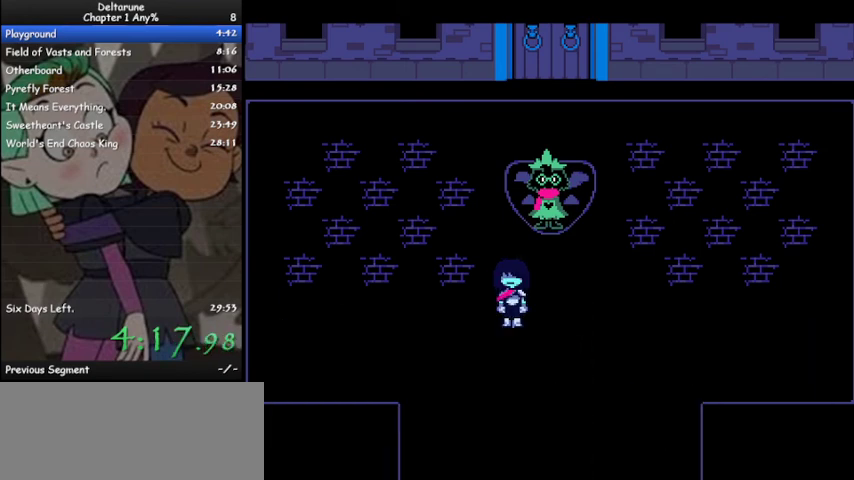
{"keys": ["ctrl", "shift", "z"], "events": [[67, "z", "up"], [100, "z", "down"], [200, "z", "up"], [300, "z", "down"], [367, "z", "up"], [467, "z", "down"]]}
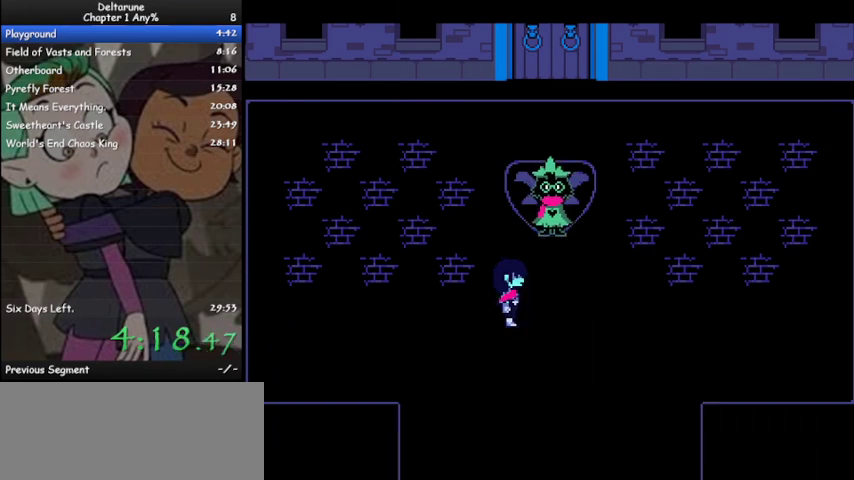
{"keys": ["ctrl", "shift", "z"], "events": [[100, "z", "up"], [133, "z", "down"], [200, "z", "up"], [333, "z", "down"], [400, "z", "up"], [500, "z", "down"]]}
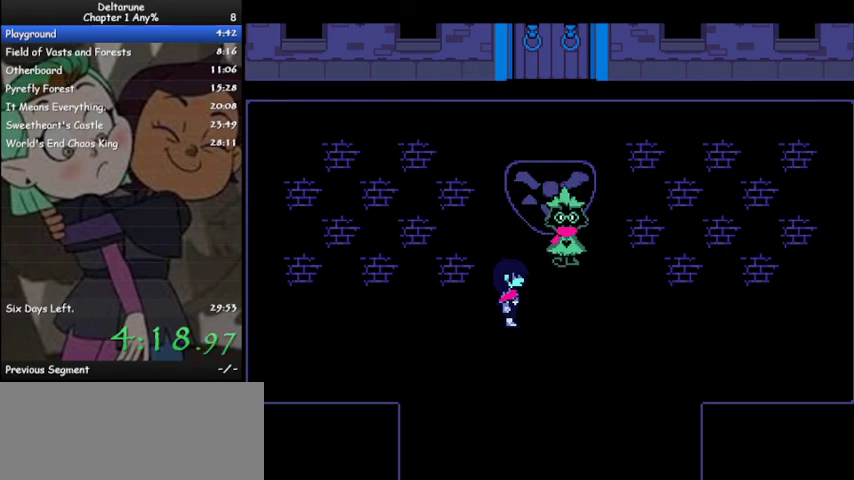
{"keys": ["ctrl", "shift"], "events": [[100, "z", "up"], [167, "z", "down"], [300, "z", "up"], [367, "z", "down"], [467, "z", "up"]]}
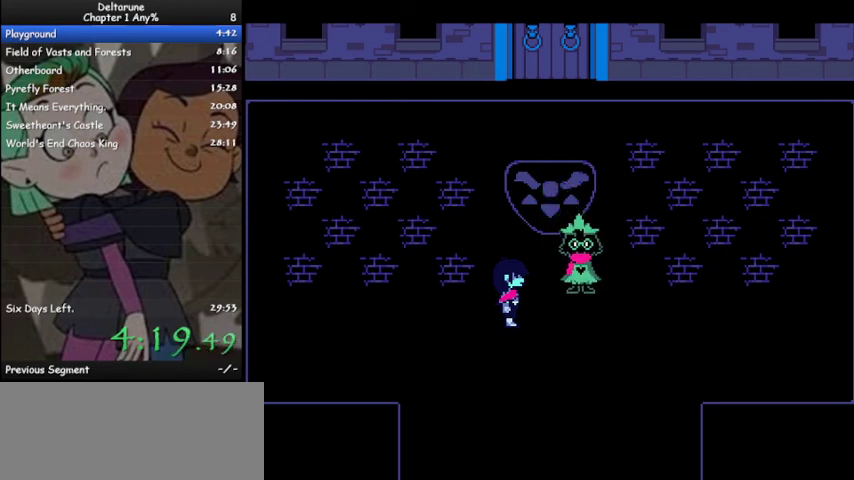
{"keys": ["ctrl", "down", "shift"], "events": [[33, "z", "down"], [100, "z", "up"], [167, "down", "down"], [200, "z", "down"], [300, "z", "up"], [367, "z", "down"], [467, "z", "up"]]}
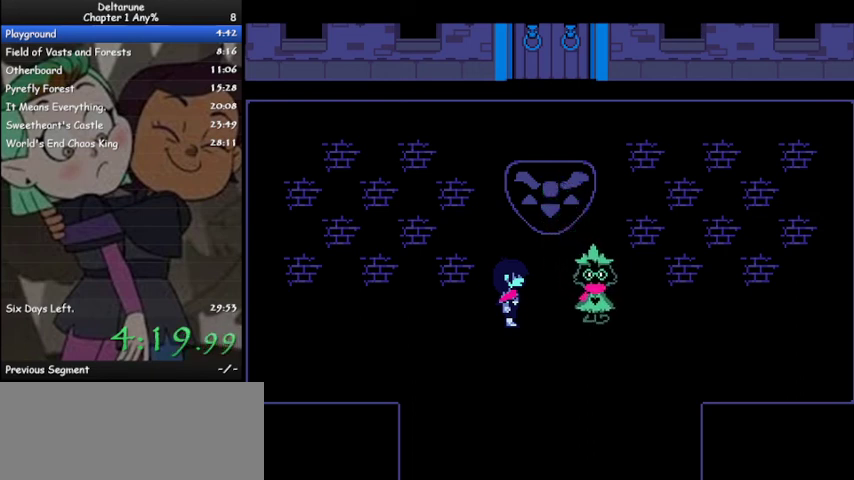
{"keys": ["ctrl", "shift", "z"], "events": [[100, "z", "down"], [167, "z", "up"], [267, "down", "up"], [267, "z", "down"], [367, "z", "up"], [433, "z", "down"]]}
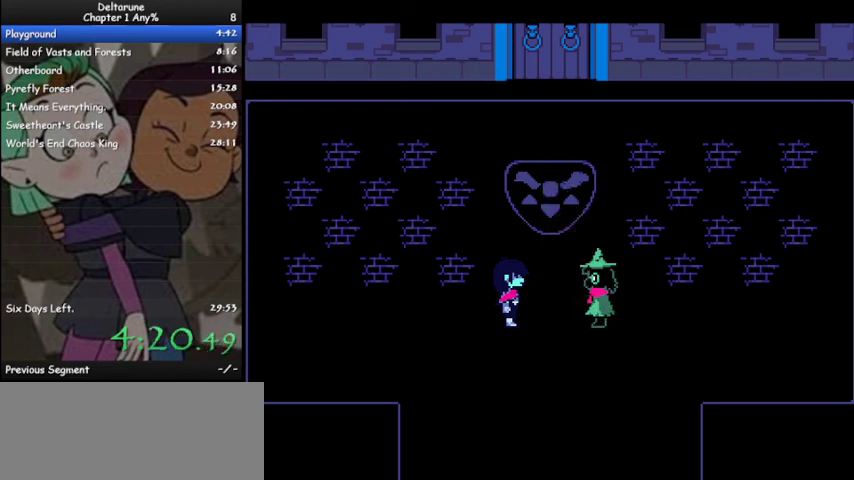
{"keys": ["ctrl", "shift", "z"], "events": [[33, "z", "up"], [100, "z", "down"], [167, "z", "up"], [333, "z", "down"], [367, "z", "up"], [467, "z", "down"]]}
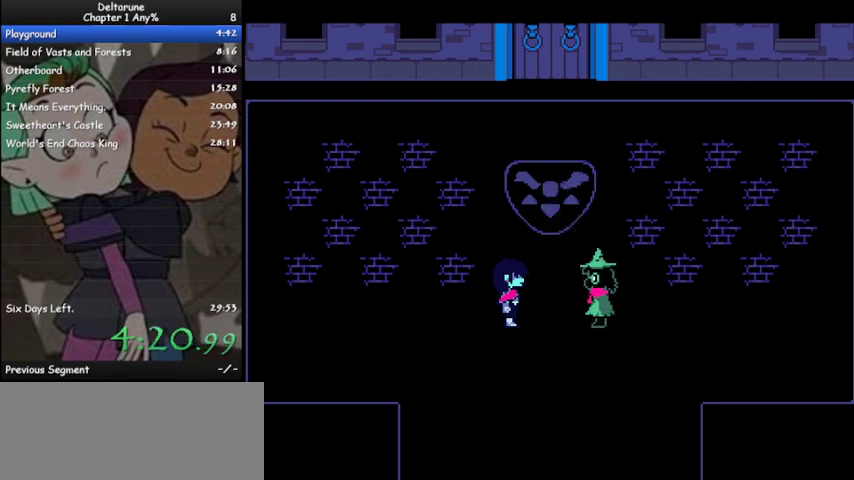
{"keys": ["ctrl", "shift"], "events": [[67, "z", "up"], [133, "z", "down"], [267, "z", "up"], [333, "z", "down"], [433, "z", "up"]]}
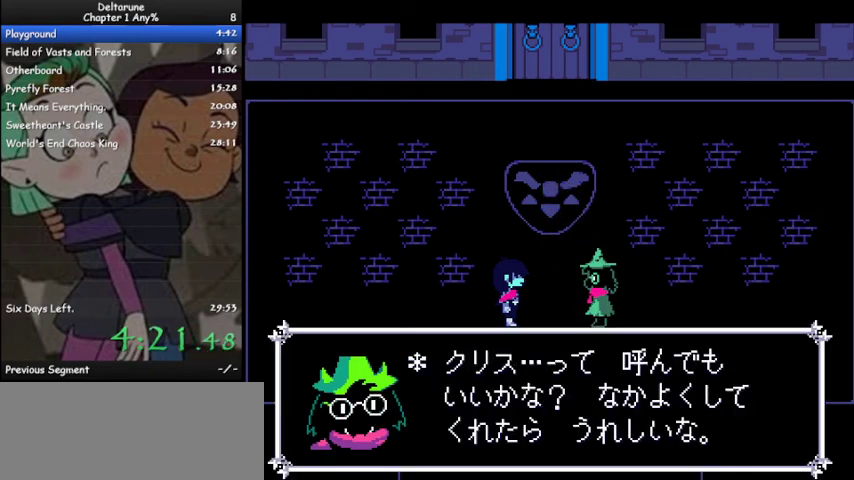
{"keys": ["ctrl", "down", "shift"], "events": [[33, "z", "down"], [100, "z", "up"], [167, "down", "down"], [167, "z", "down"], [267, "z", "up"], [367, "z", "down"], [433, "z", "up"]]}
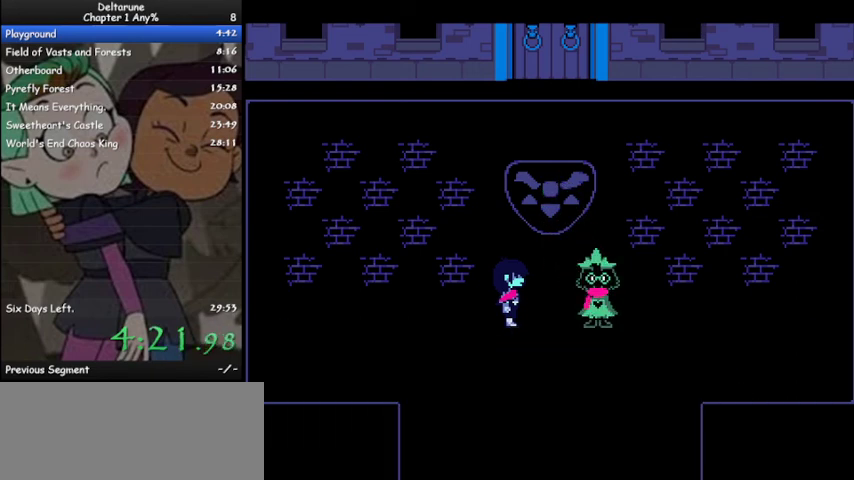
{"keys": ["ctrl", "down", "shift"], "events": [[100, "z", "down"], [167, "z", "up"], [300, "z", "down"], [367, "z", "up"], [433, "z", "down"], [500, "z", "up"]]}
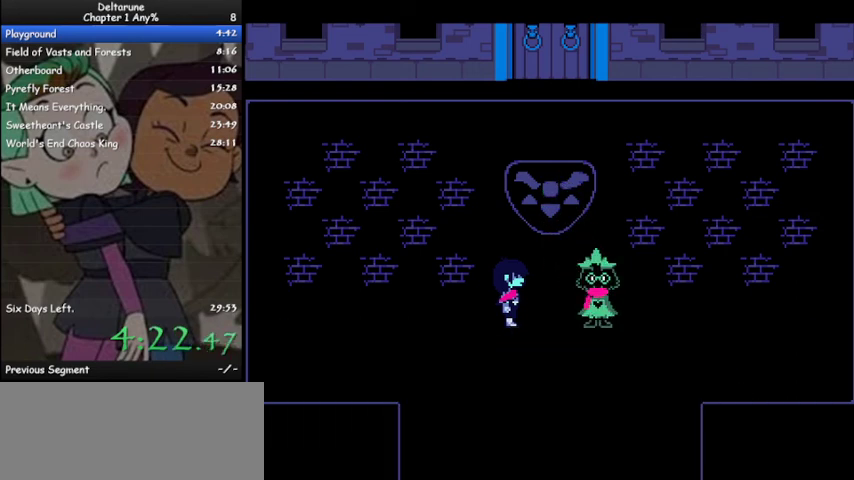
{"keys": ["ctrl", "down", "shift", "z"], "events": [[133, "z", "down"], [200, "z", "up"], [300, "z", "down"], [400, "z", "up"], [433, "z", "down"]]}
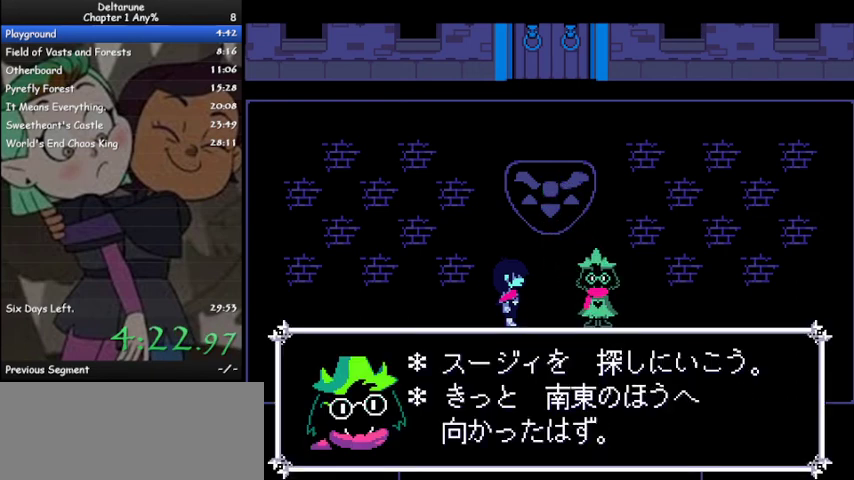
{"keys": ["ctrl", "down", "shift", "z"], "events": [[33, "z", "up"], [100, "z", "down"], [200, "z", "up"], [300, "z", "down"], [400, "z", "up"], [500, "z", "down"]]}
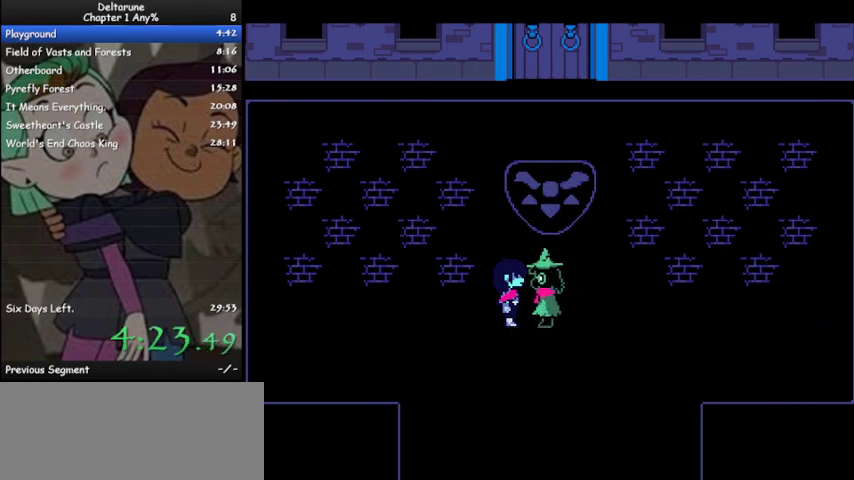
{"keys": ["ctrl", "down", "shift"], "events": [[100, "z", "up"], [167, "z", "down"], [267, "z", "up"], [367, "z", "down"], [467, "z", "up"]]}
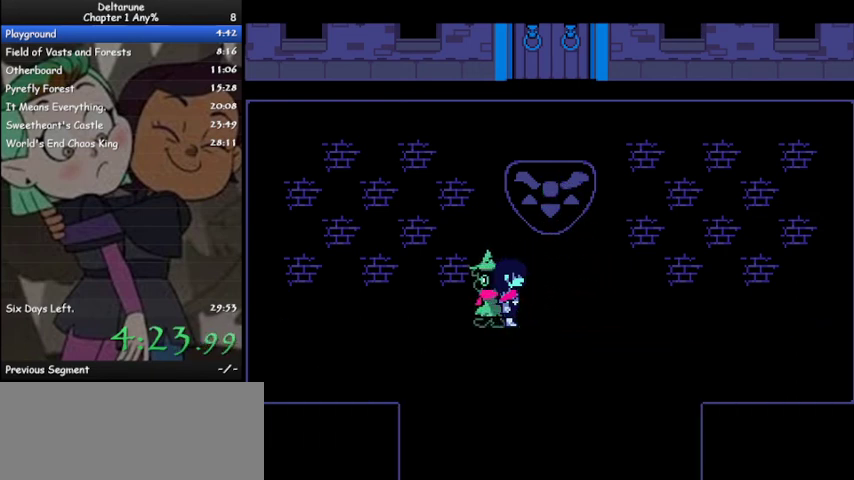
{"keys": ["ctrl", "down", "shift", "z"], "events": [[67, "z", "down"], [133, "z", "up"], [233, "z", "down"], [333, "z", "up"], [433, "z", "down"]]}
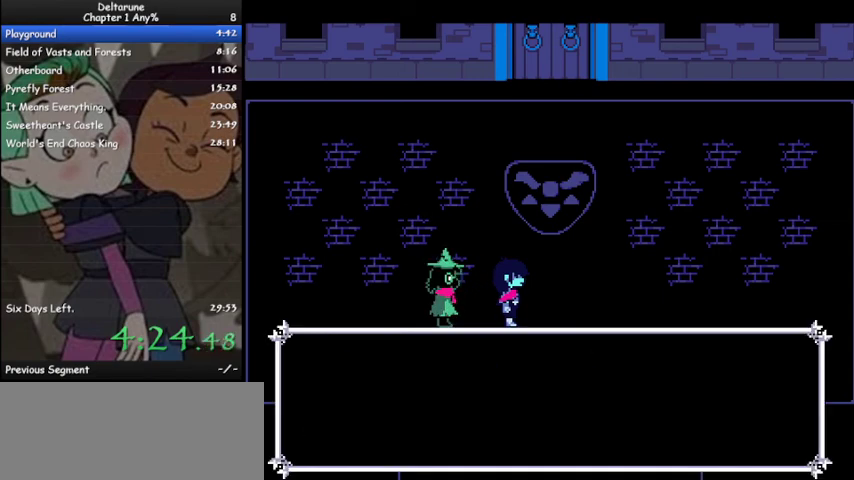
{"keys": ["ctrl", "down", "shift"], "events": [[33, "z", "up"], [133, "z", "down"], [200, "z", "up"], [300, "z", "down"], [400, "z", "up"]]}
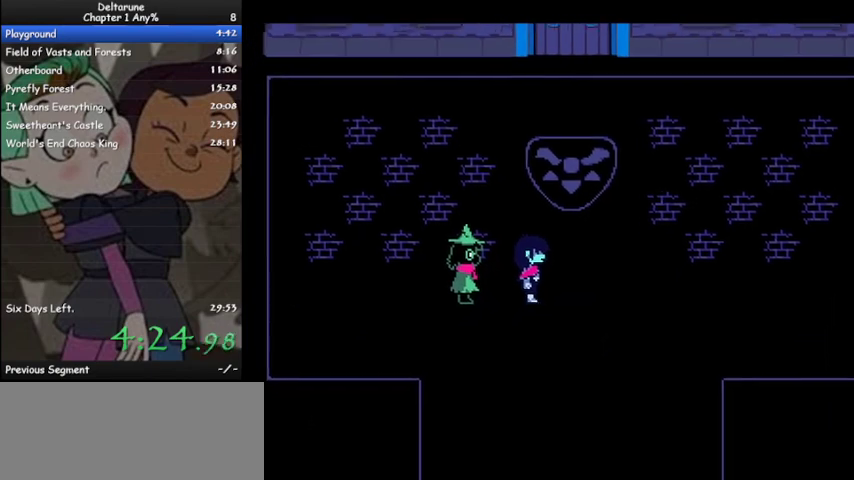
{"keys": ["ctrl", "down", "shift"], "events": [[33, "z", "down"], [133, "z", "up"], [233, "z", "down"], [333, "z", "up"], [400, "z", "down"], [500, "z", "up"]]}
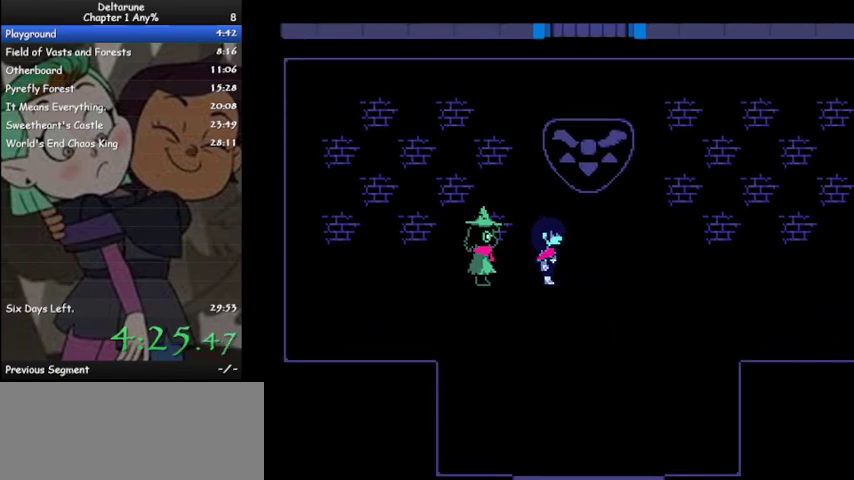
{"keys": ["ctrl", "down", "shift"], "events": []}
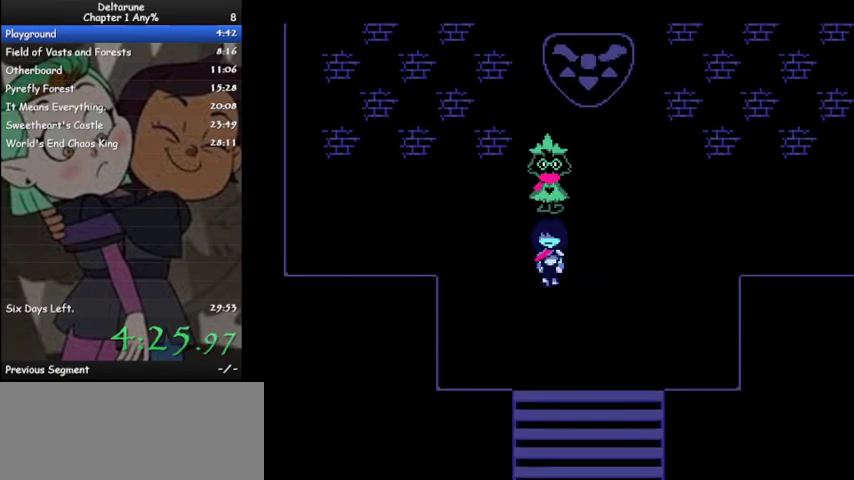
{"keys": ["ctrl", "down", "shift"], "events": [[300, "right", "down"], [367, "right", "up"]]}
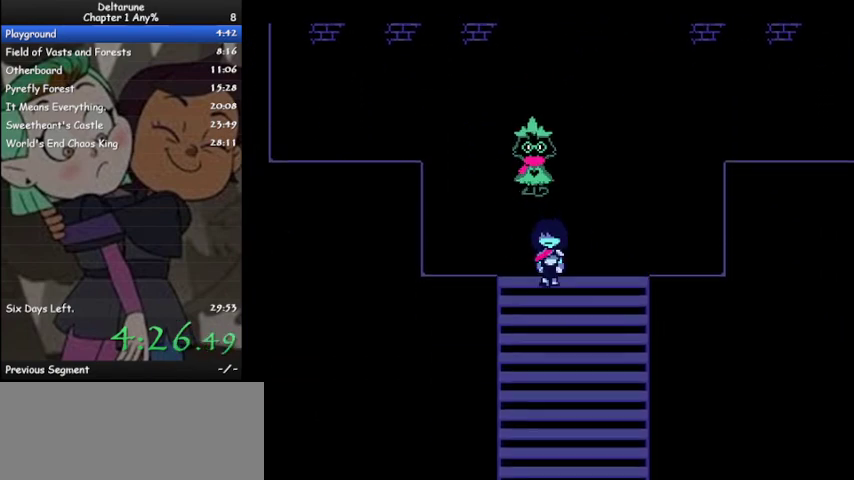
{"keys": ["ctrl", "down", "shift"], "events": []}
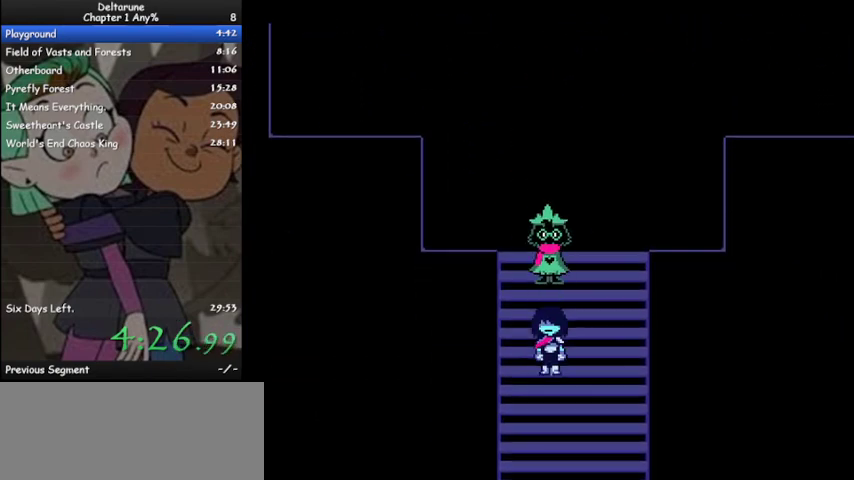
{"keys": ["ctrl", "down", "shift"], "events": []}
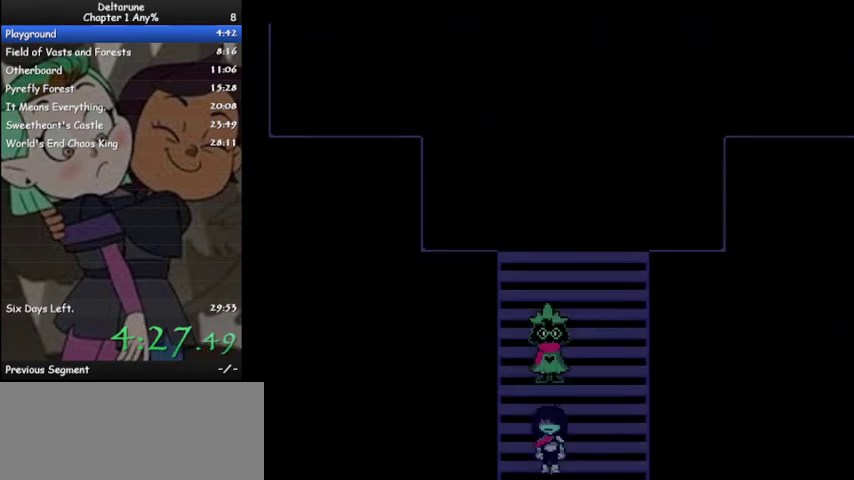
{"keys": ["ctrl", "down", "right", "shift"], "events": [[67, "right", "down"]]}
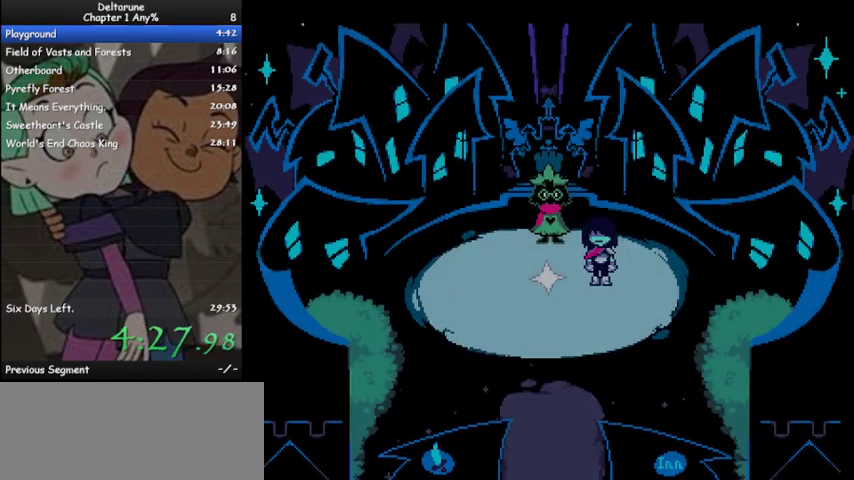
{"keys": ["ctrl", "down", "shift"], "events": [[33, "right", "up"], [267, "left", "down"], [367, "left", "up"]]}
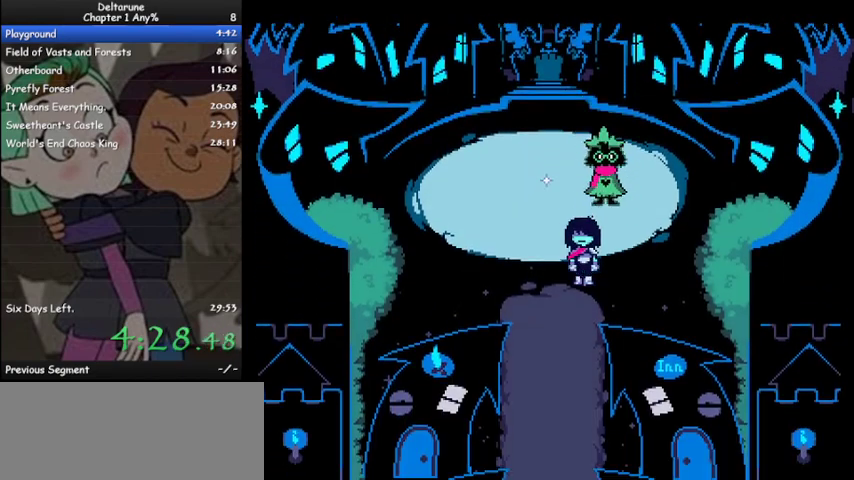
{"keys": ["ctrl", "down", "shift"], "events": []}
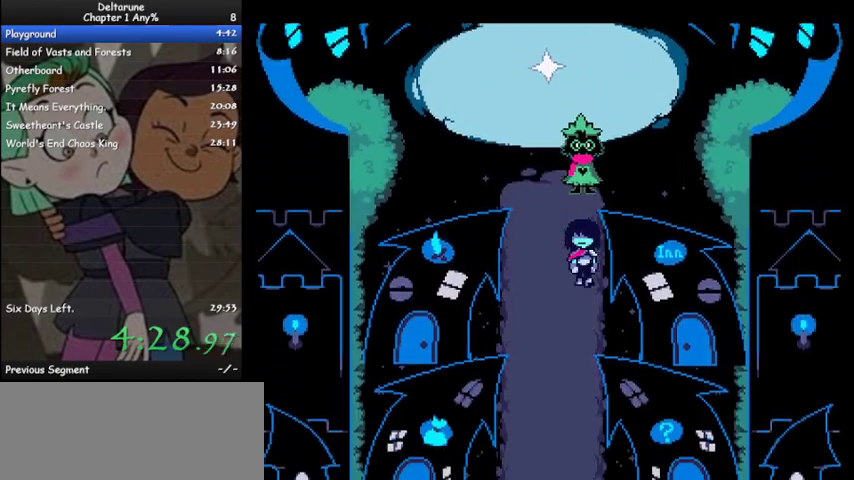
{"keys": ["ctrl", "down", "shift"], "events": []}